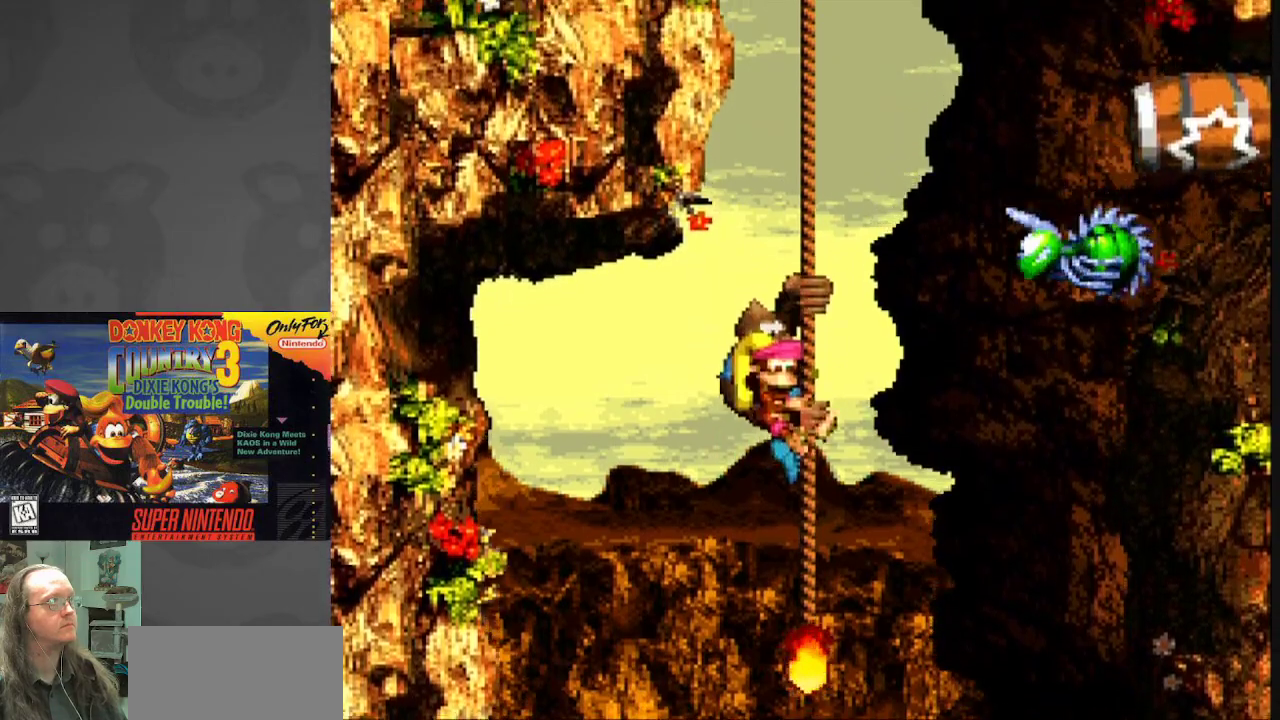
Gameplay with a controller (Nintendo layout); each line is a JSON object with the inputs held at the frame after it. "events" lists button and stick changes between this image and that frame as [ms after this image, input, new state], when the widget could be followed in between. Not read: L3 R3.
{"buttons": ["B", "Y", "DPAD_RIGHT"], "events": [[117, "B", "down"]]}
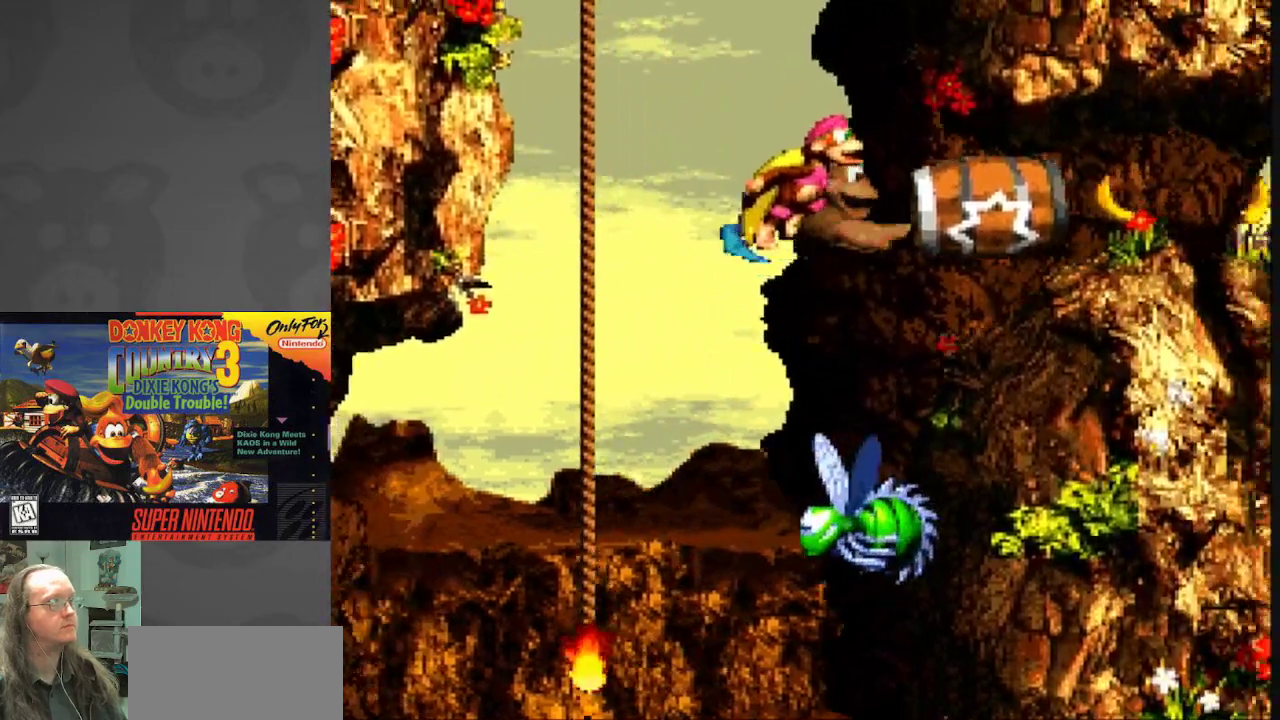
{"buttons": ["Y"], "events": [[250, "DPAD_RIGHT", "up"], [333, "B", "up"]]}
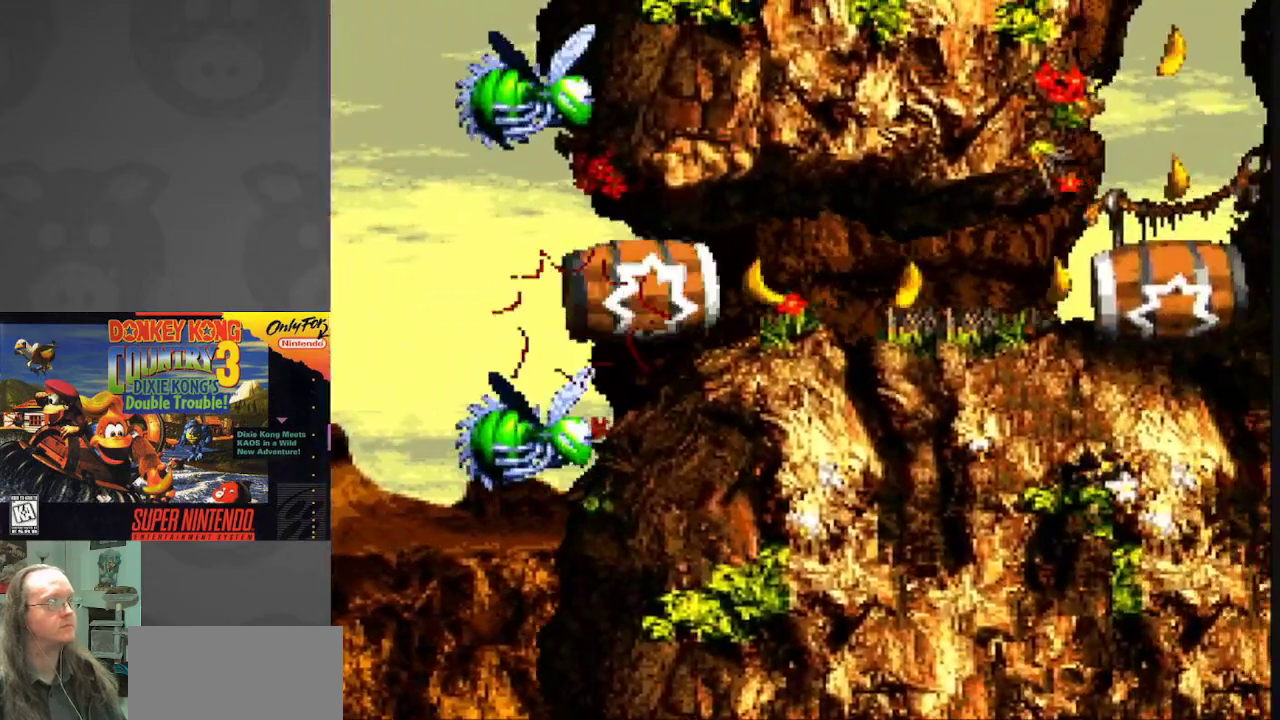
{"buttons": ["Y"], "events": []}
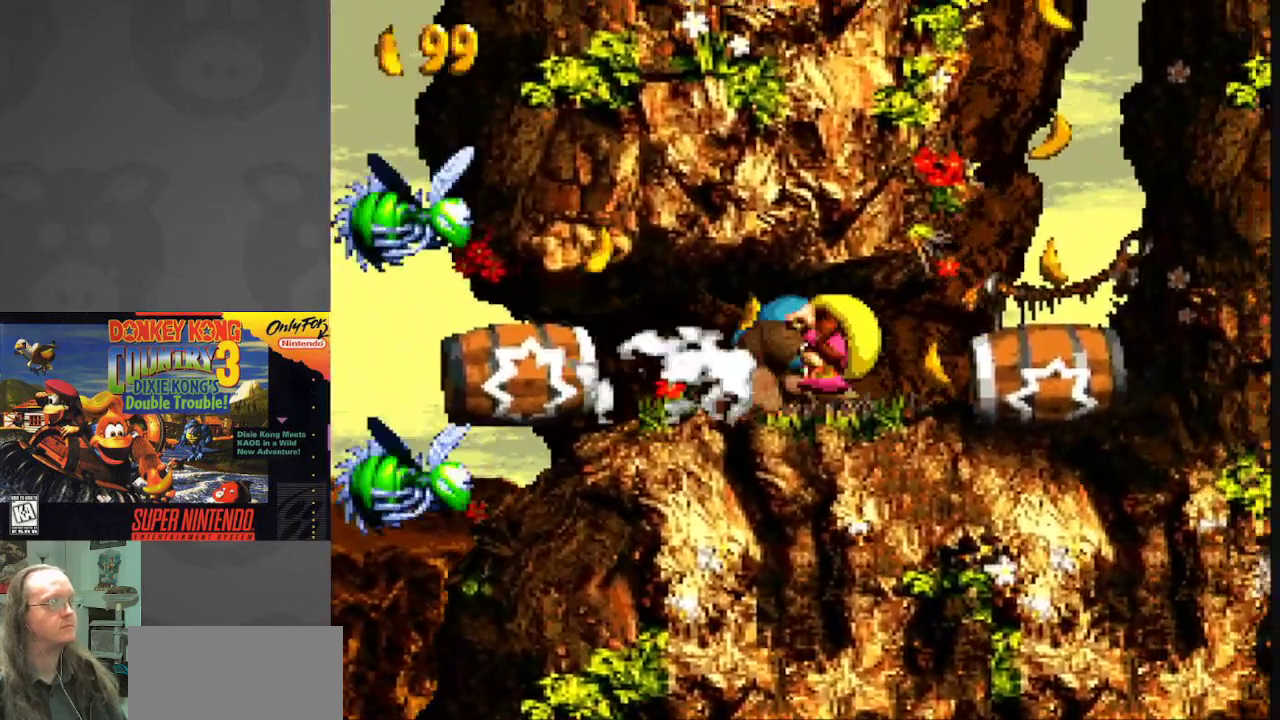
{"buttons": ["Y"], "events": []}
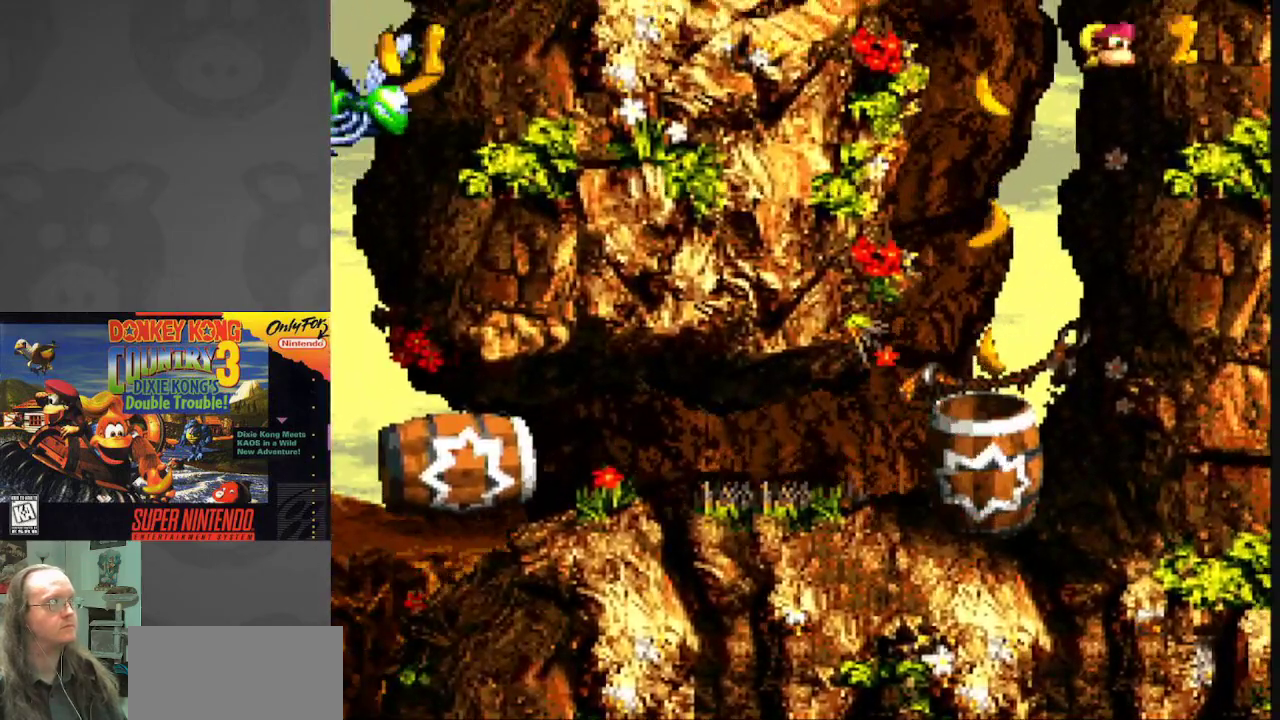
{"buttons": ["Y"], "events": []}
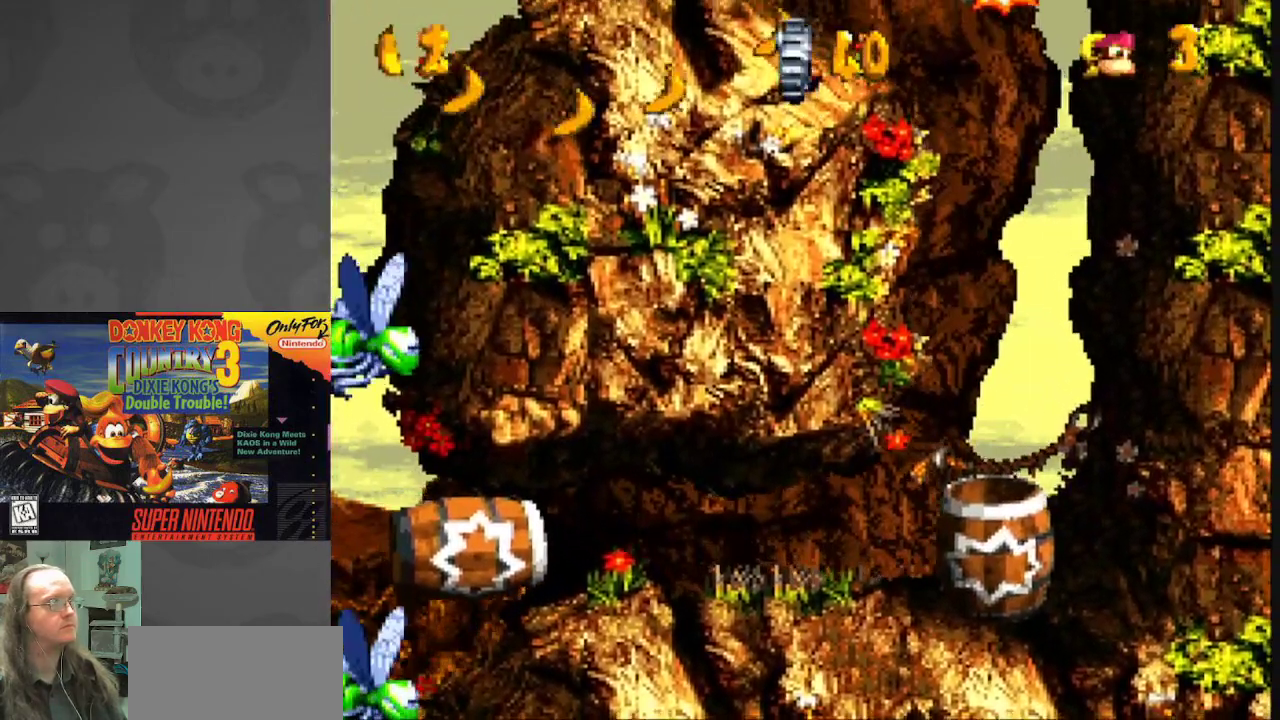
{"buttons": ["Y"], "events": []}
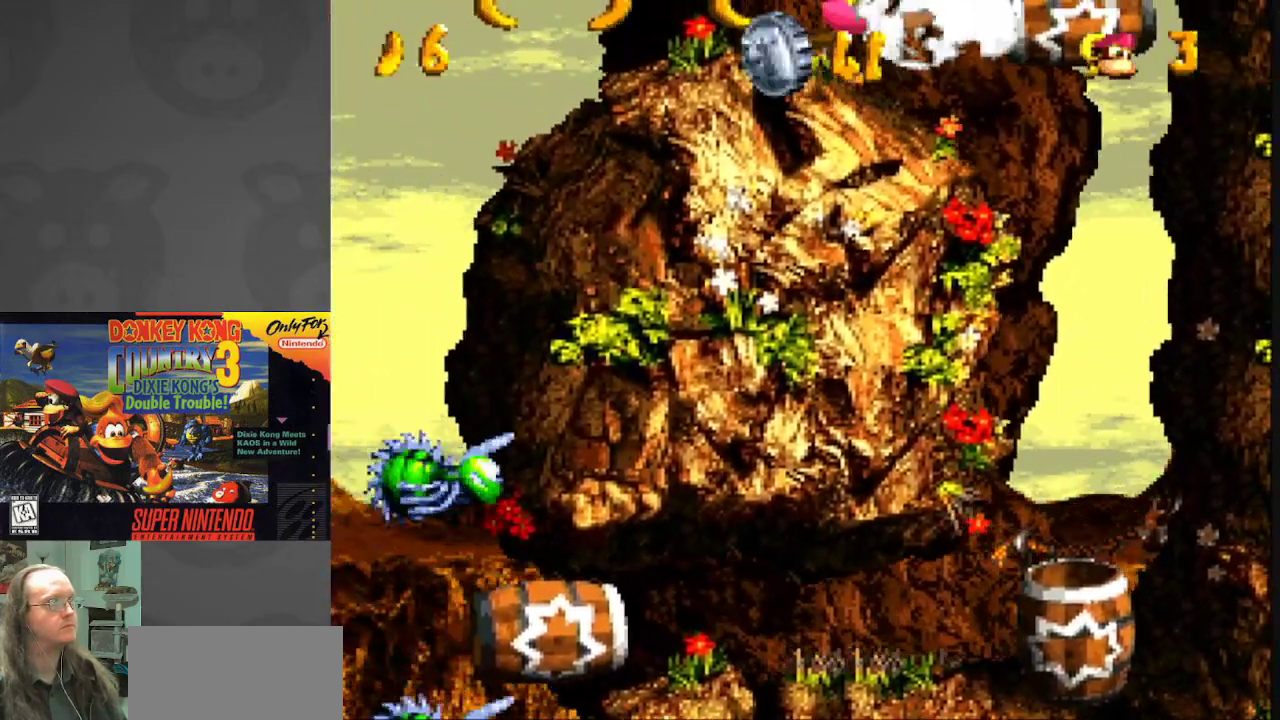
{"buttons": ["Y"], "events": []}
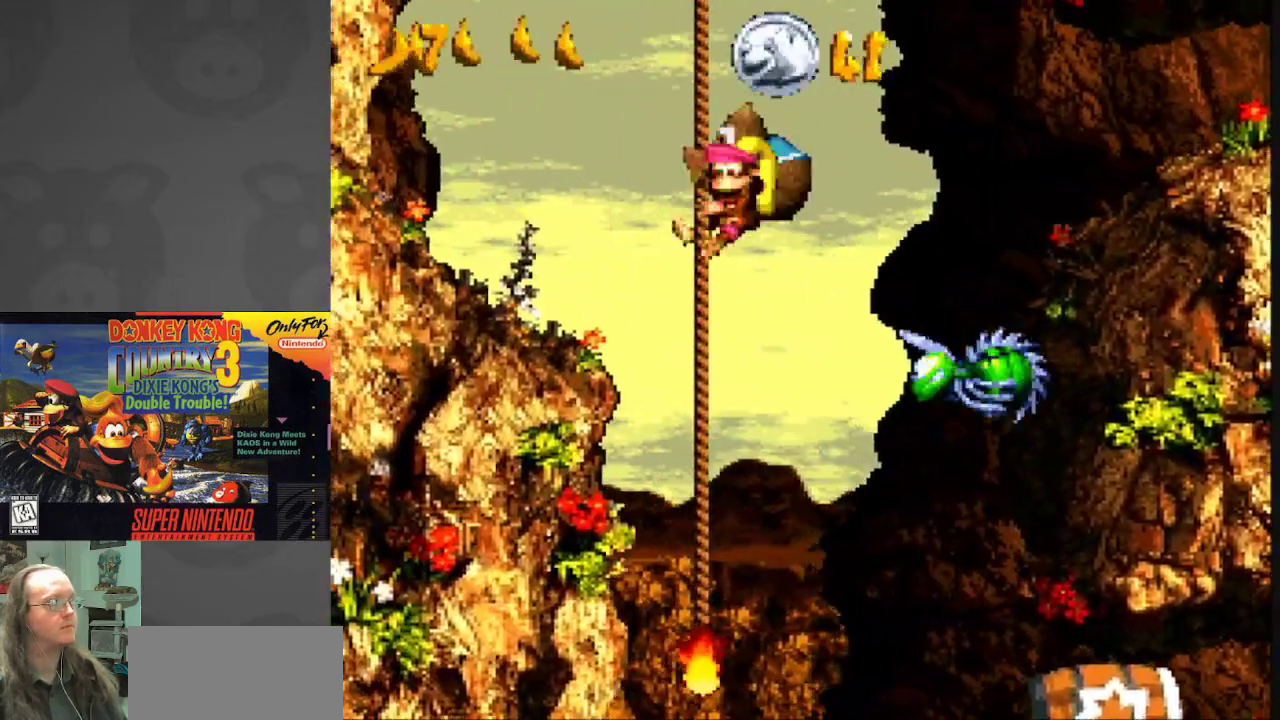
{"buttons": ["Y"], "events": [[250, "DPAD_UP", "down"], [367, "DPAD_UP", "up"]]}
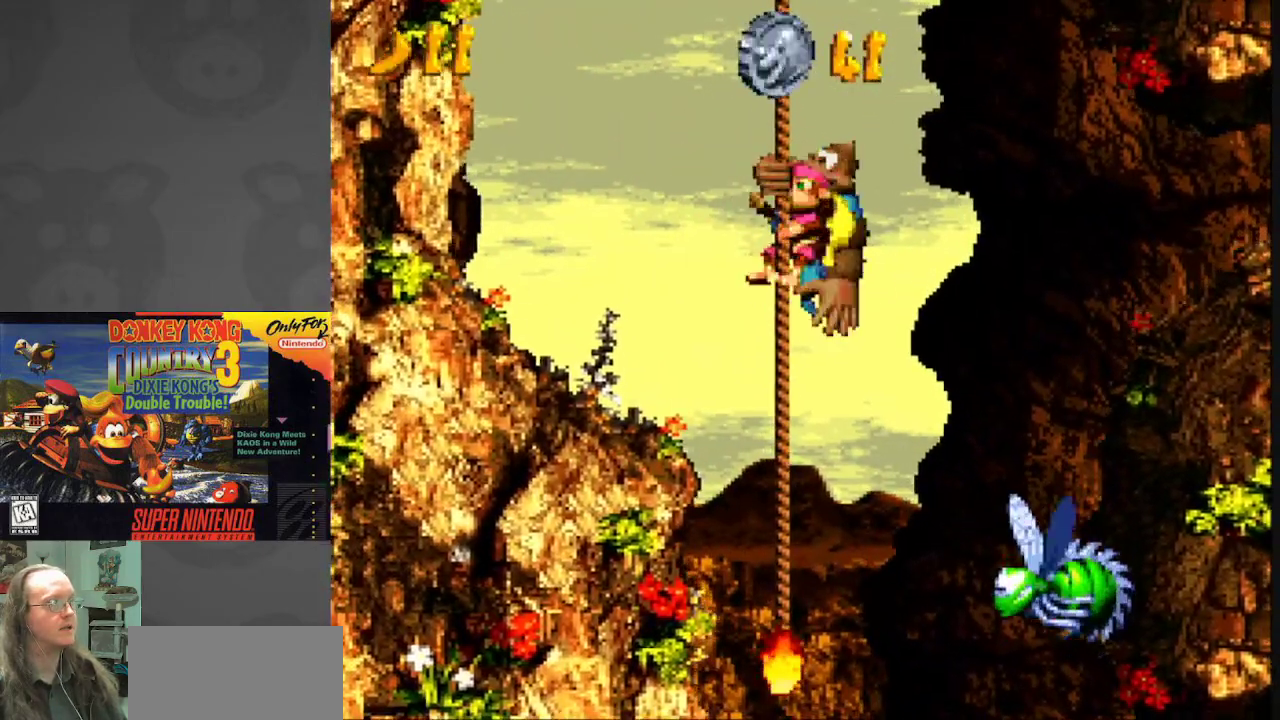
{"buttons": ["Y"], "events": [[300, "DPAD_UP", "down"], [450, "DPAD_UP", "up"]]}
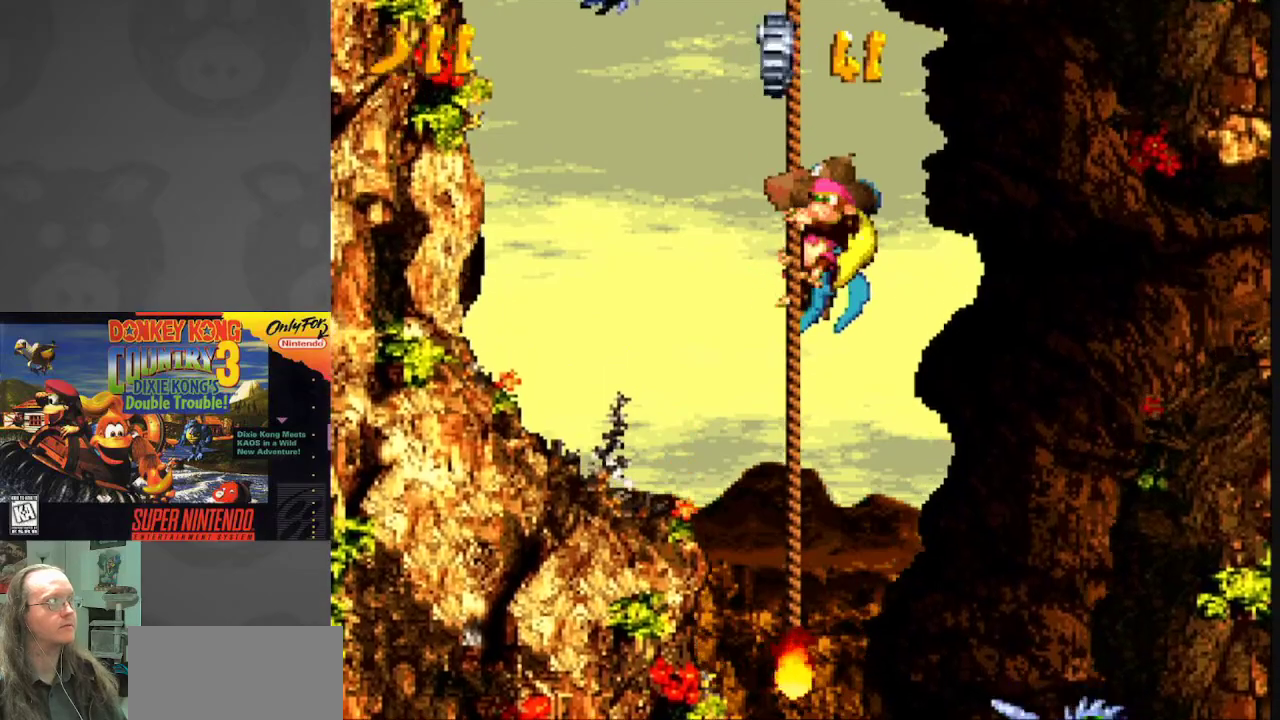
{"buttons": ["Y"], "events": [[133, "DPAD_UP", "down"], [233, "DPAD_UP", "up"]]}
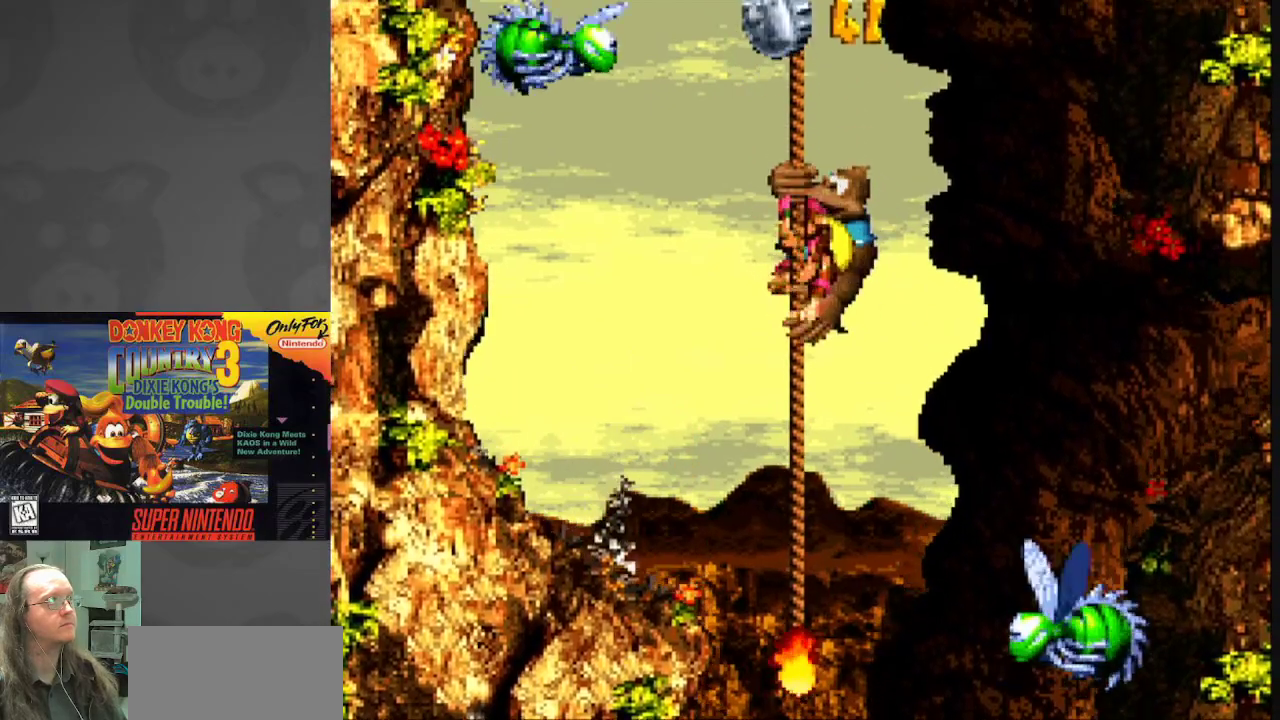
{"buttons": ["Y", "DPAD_DOWN"], "events": [[467, "DPAD_DOWN", "down"]]}
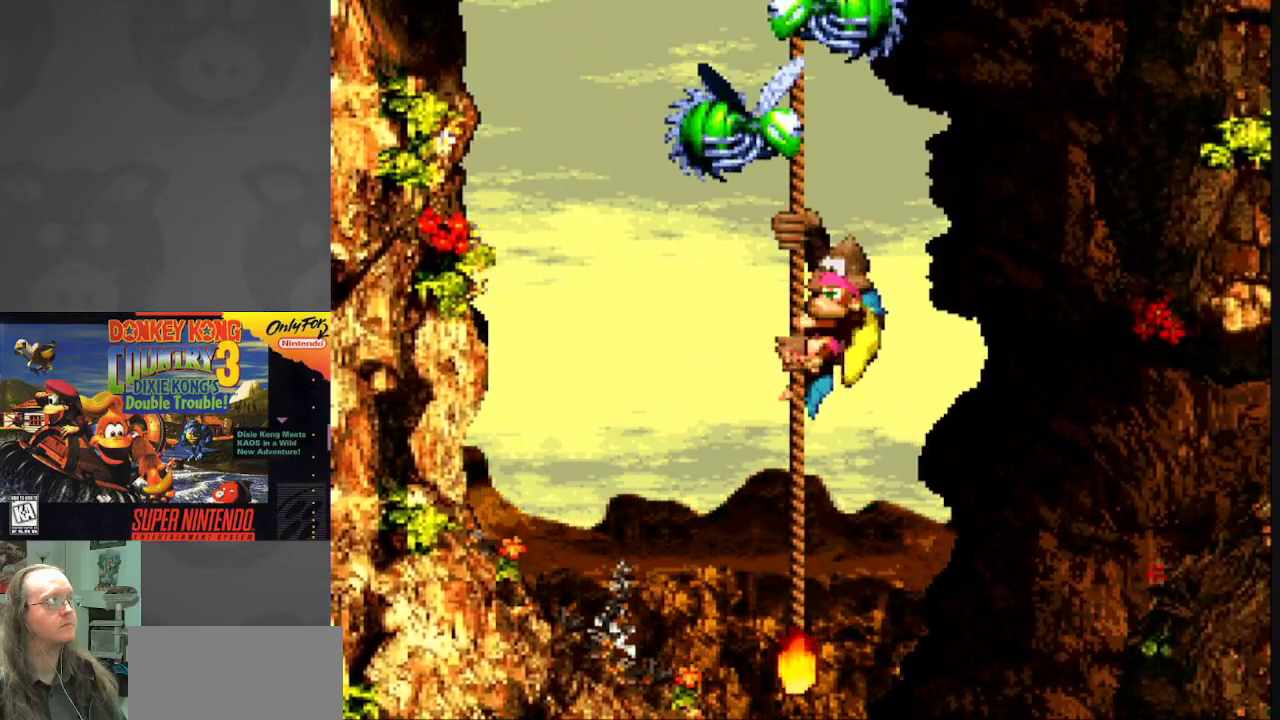
{"buttons": ["Y"], "events": [[50, "DPAD_DOWN", "up"]]}
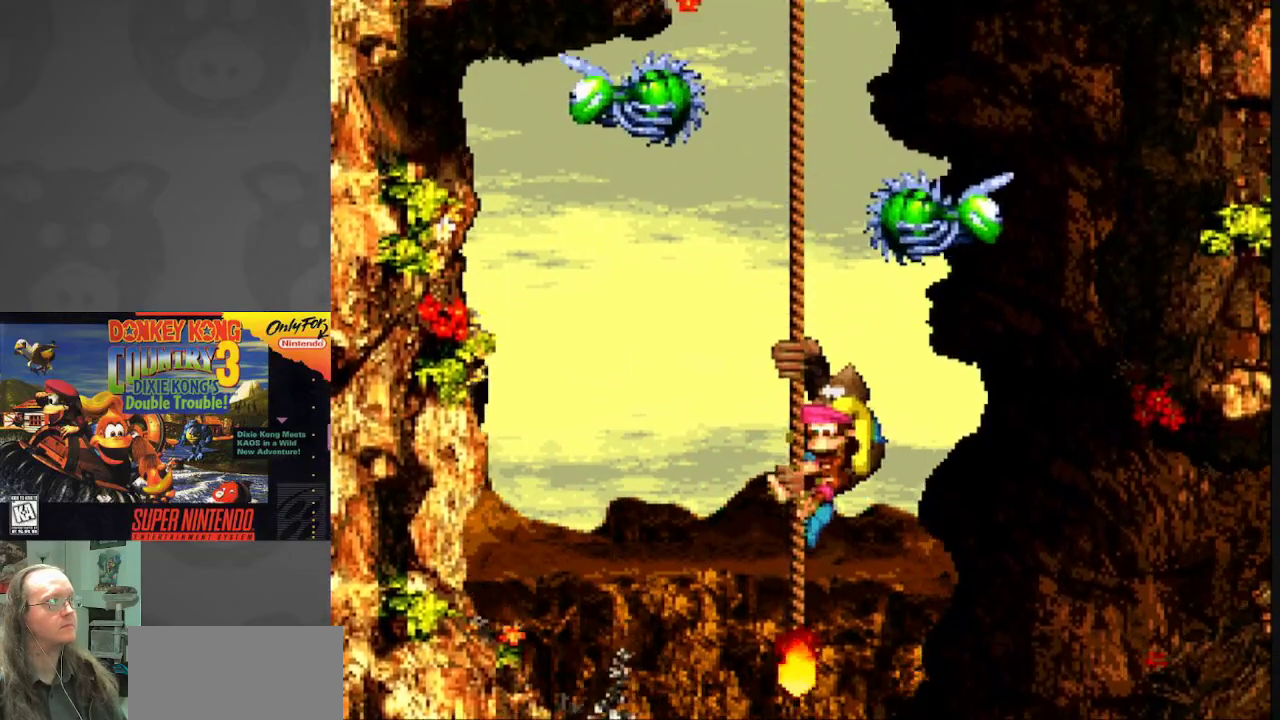
{"buttons": ["Y", "DPAD_UP"], "events": [[250, "DPAD_UP", "down"]]}
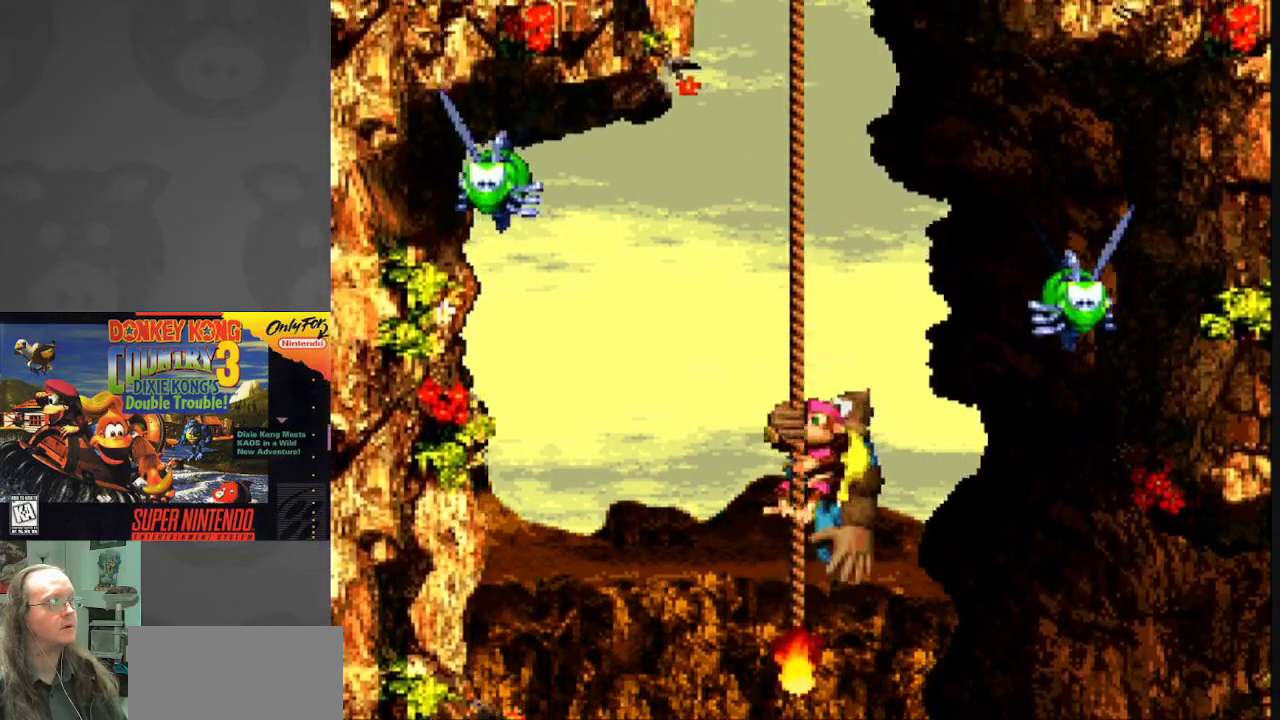
{"buttons": ["Y", "DPAD_UP"], "events": []}
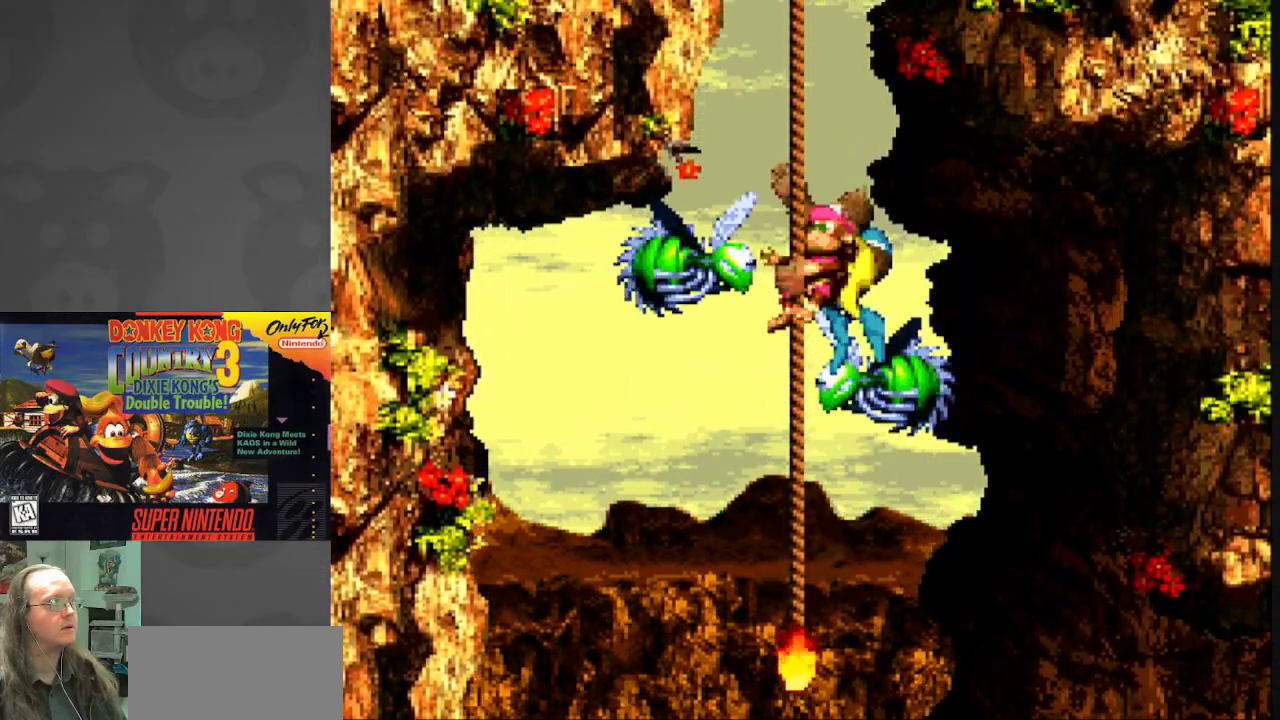
{"buttons": ["Y"], "events": [[483, "DPAD_UP", "up"]]}
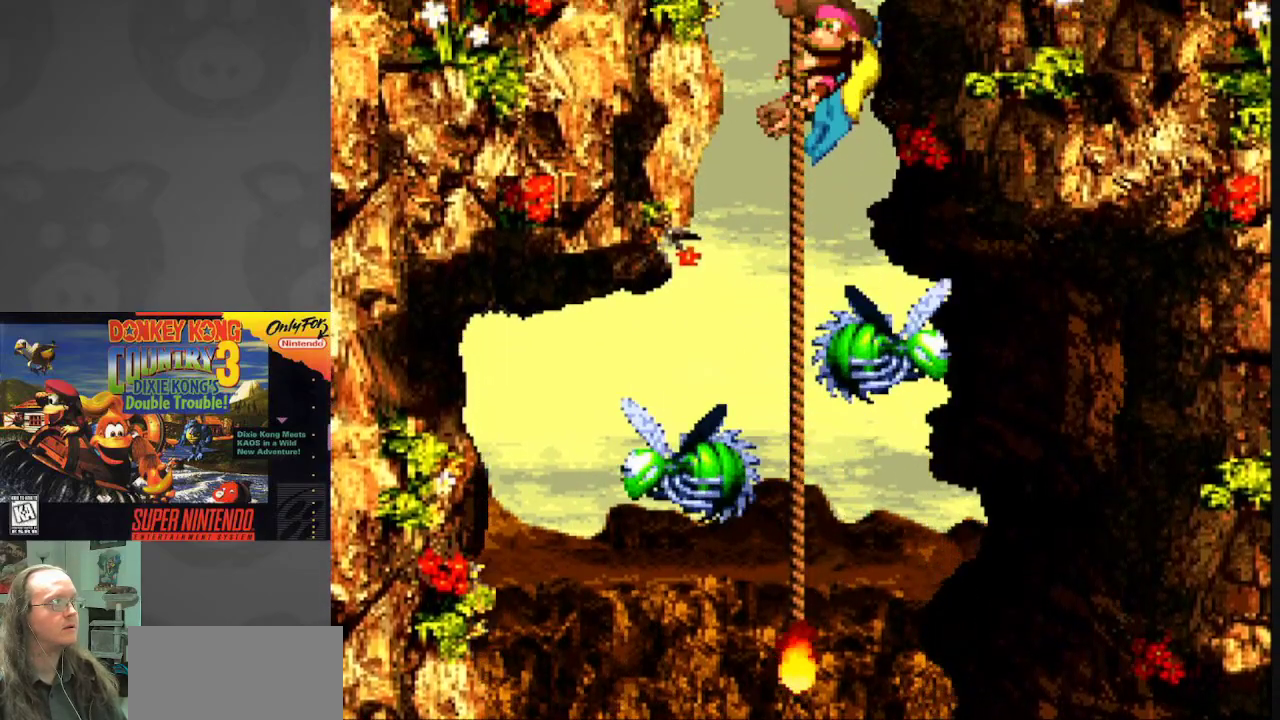
{"buttons": ["Y"], "events": []}
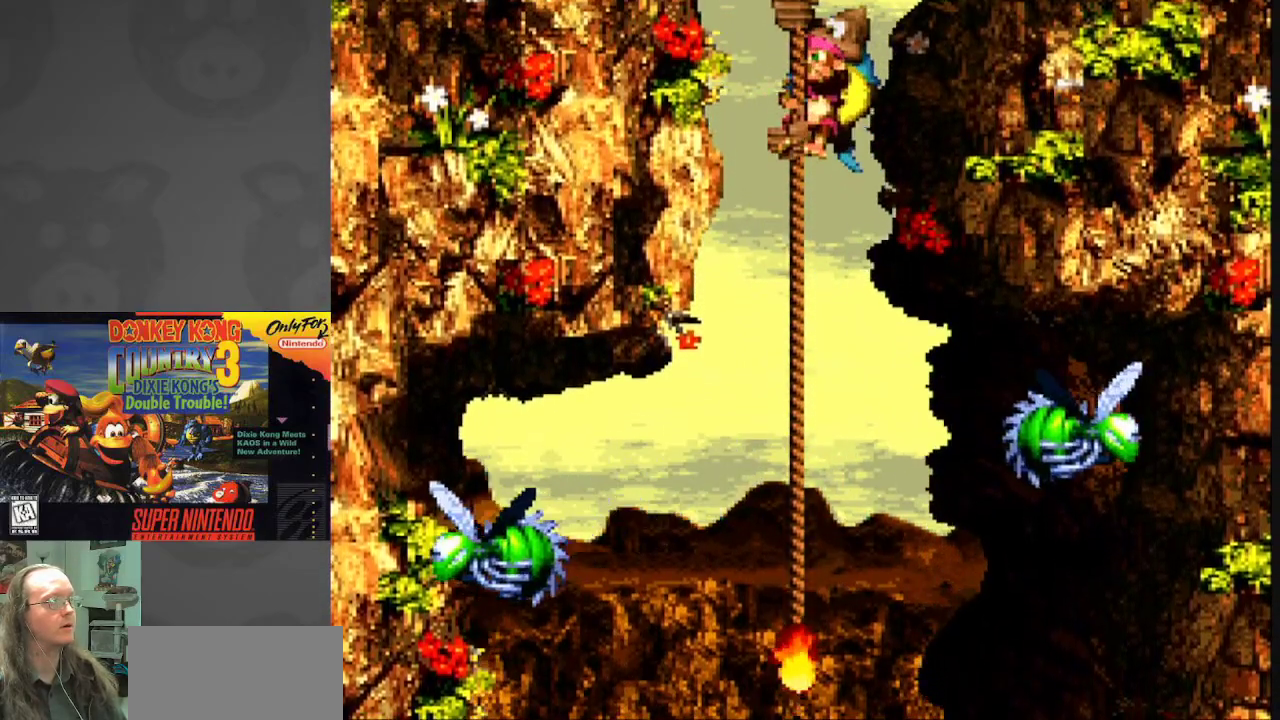
{"buttons": ["Y"], "events": [[167, "DPAD_DOWN", "down"], [267, "DPAD_DOWN", "up"]]}
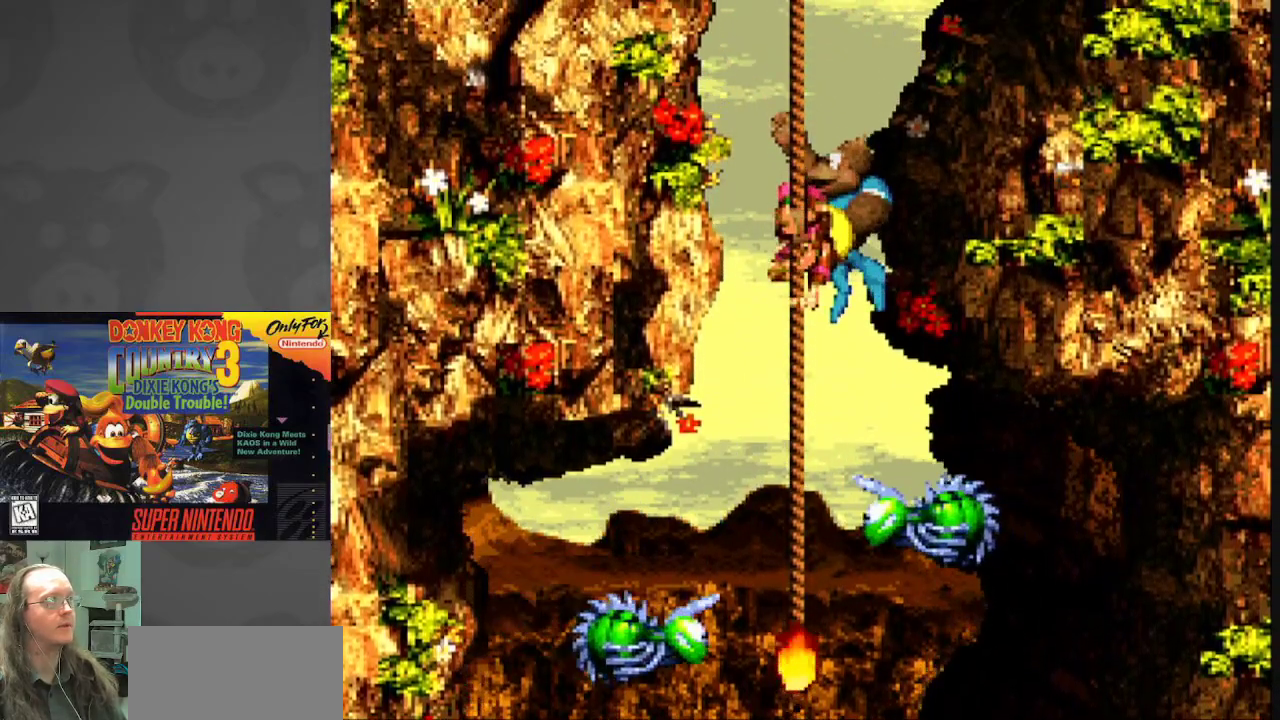
{"buttons": ["Y"], "events": [[333, "DPAD_LEFT", "down"], [467, "DPAD_LEFT", "up"]]}
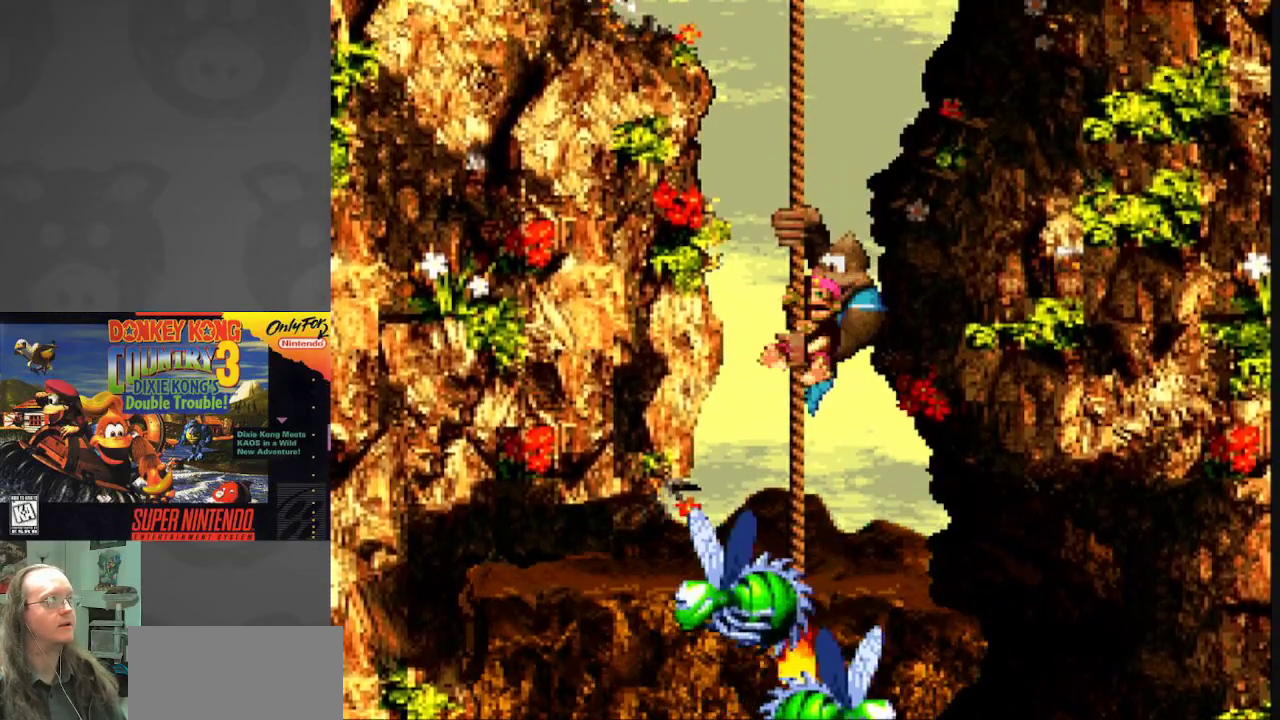
{"buttons": ["Y"], "events": [[133, "DPAD_UP", "down"], [283, "DPAD_UP", "up"]]}
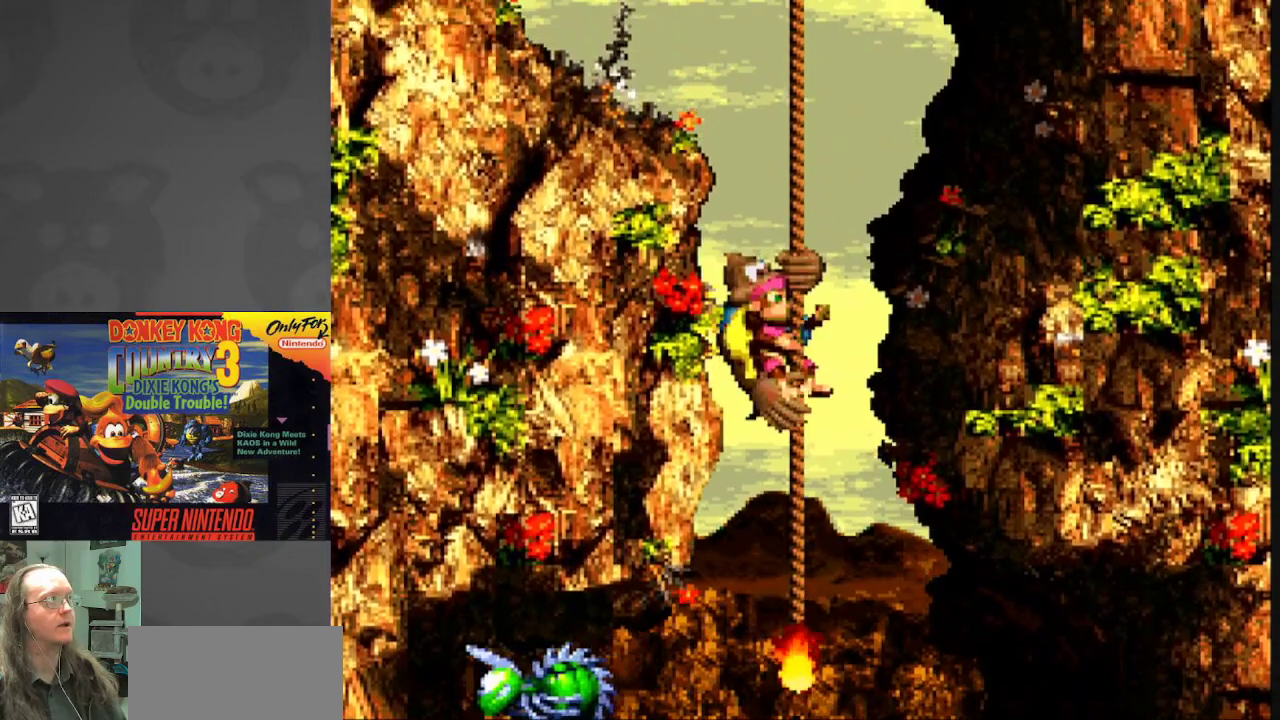
{"buttons": ["Y"], "events": [[50, "DPAD_UP", "down"], [200, "DPAD_UP", "up"]]}
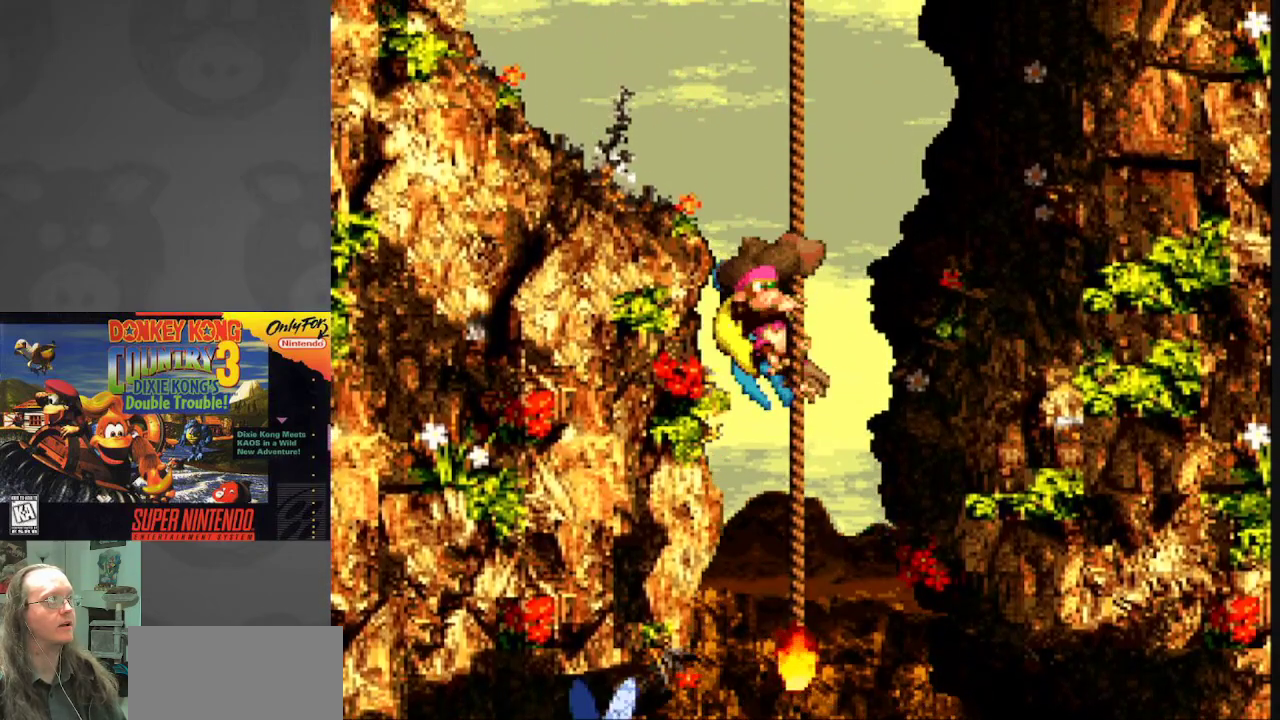
{"buttons": ["Y"], "events": [[33, "DPAD_UP", "down"], [167, "DPAD_UP", "up"]]}
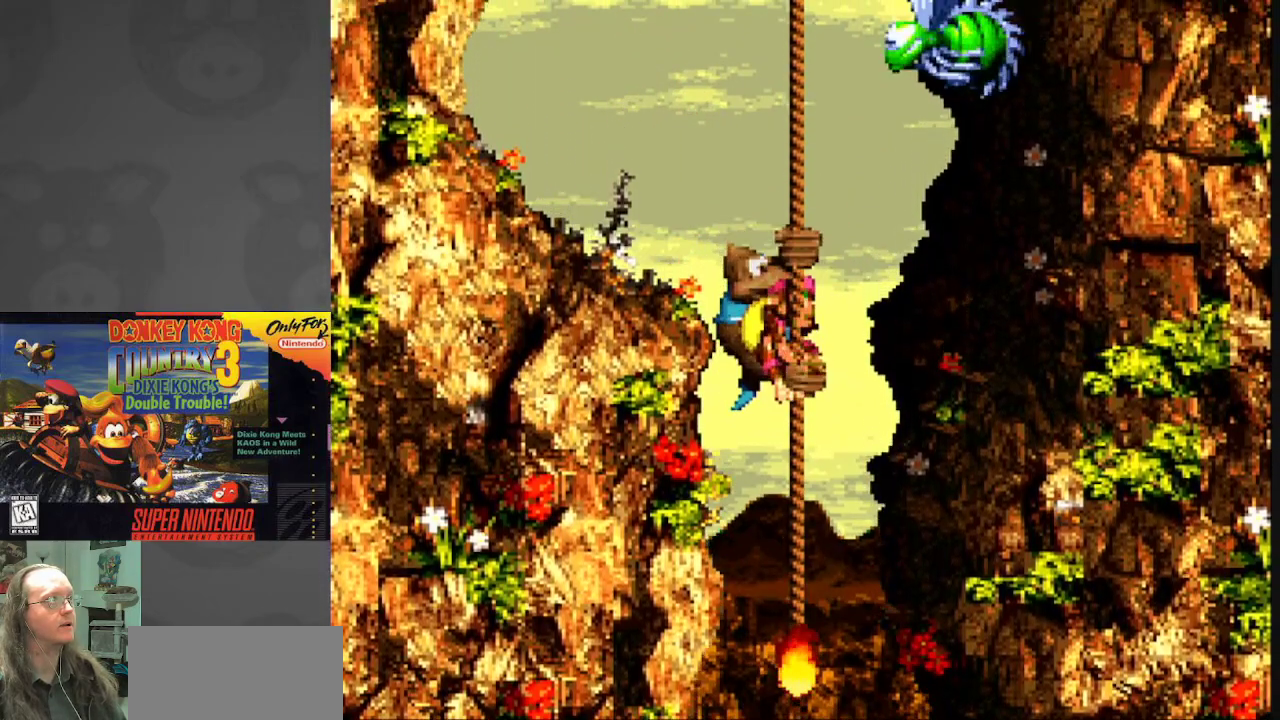
{"buttons": ["Y", "DPAD_UP"], "events": [[450, "DPAD_UP", "down"]]}
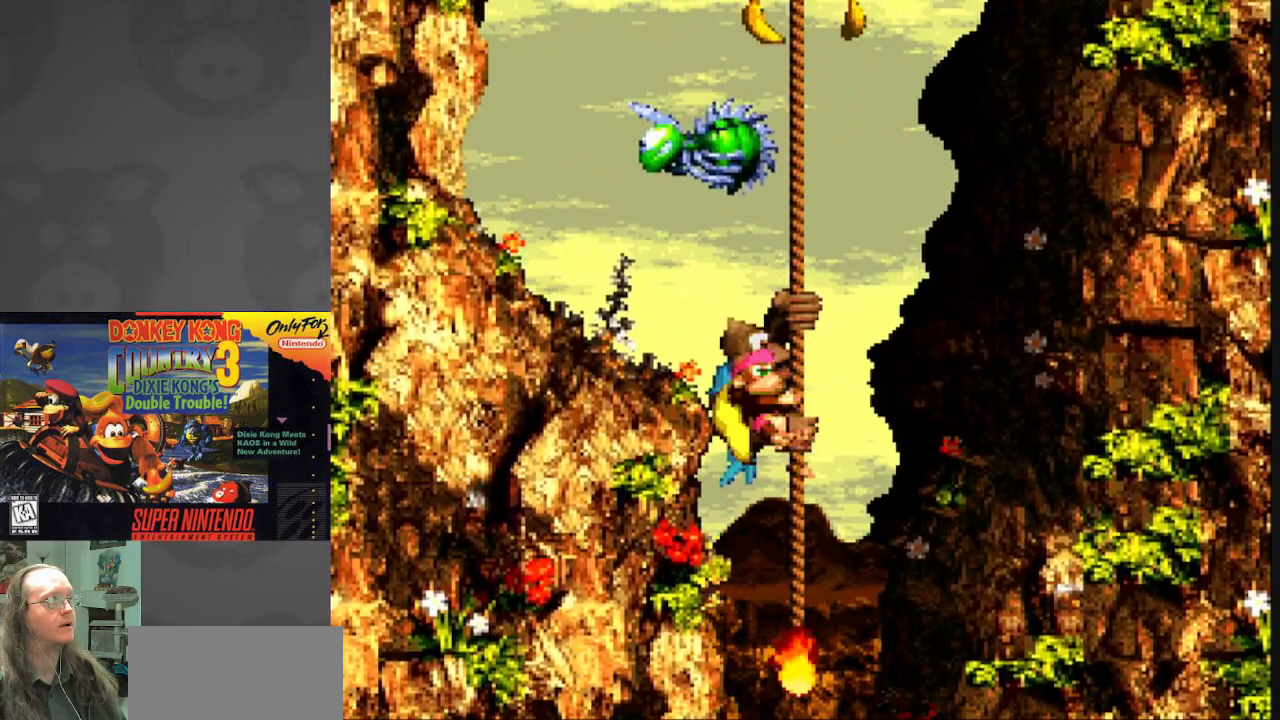
{"buttons": ["Y", "DPAD_UP"], "events": []}
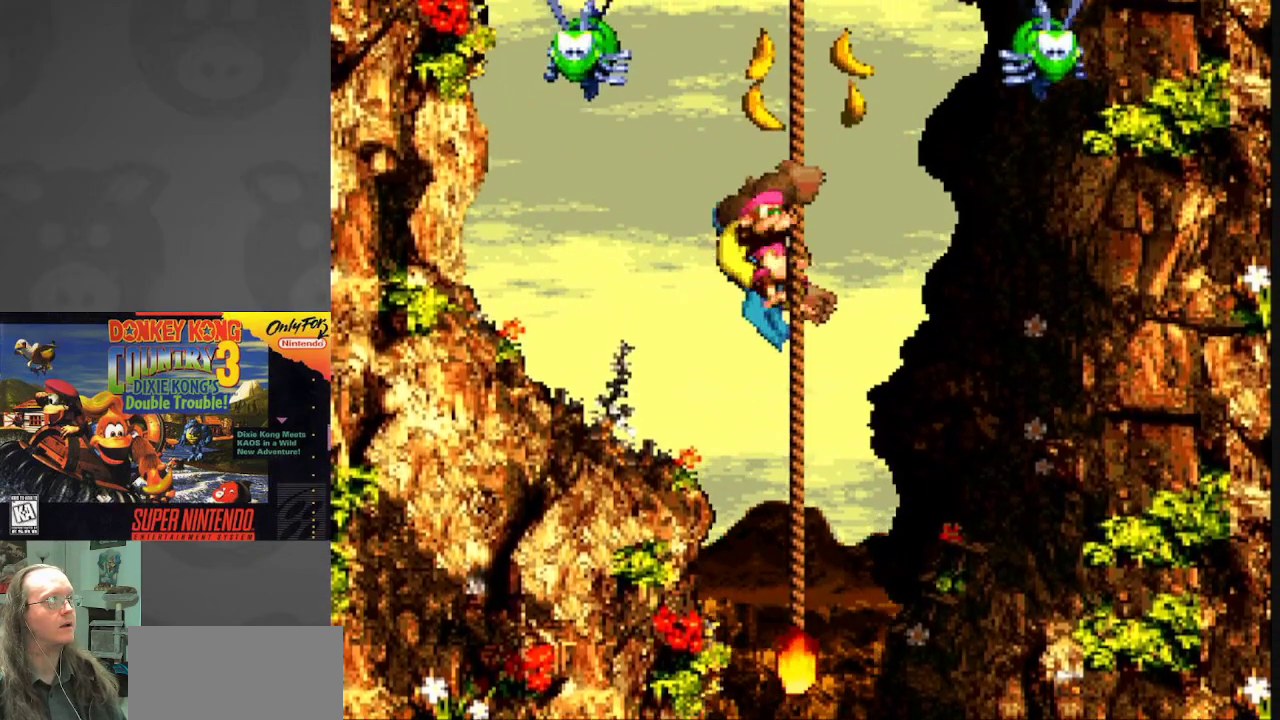
{"buttons": ["Y"], "events": [[167, "DPAD_UP", "up"]]}
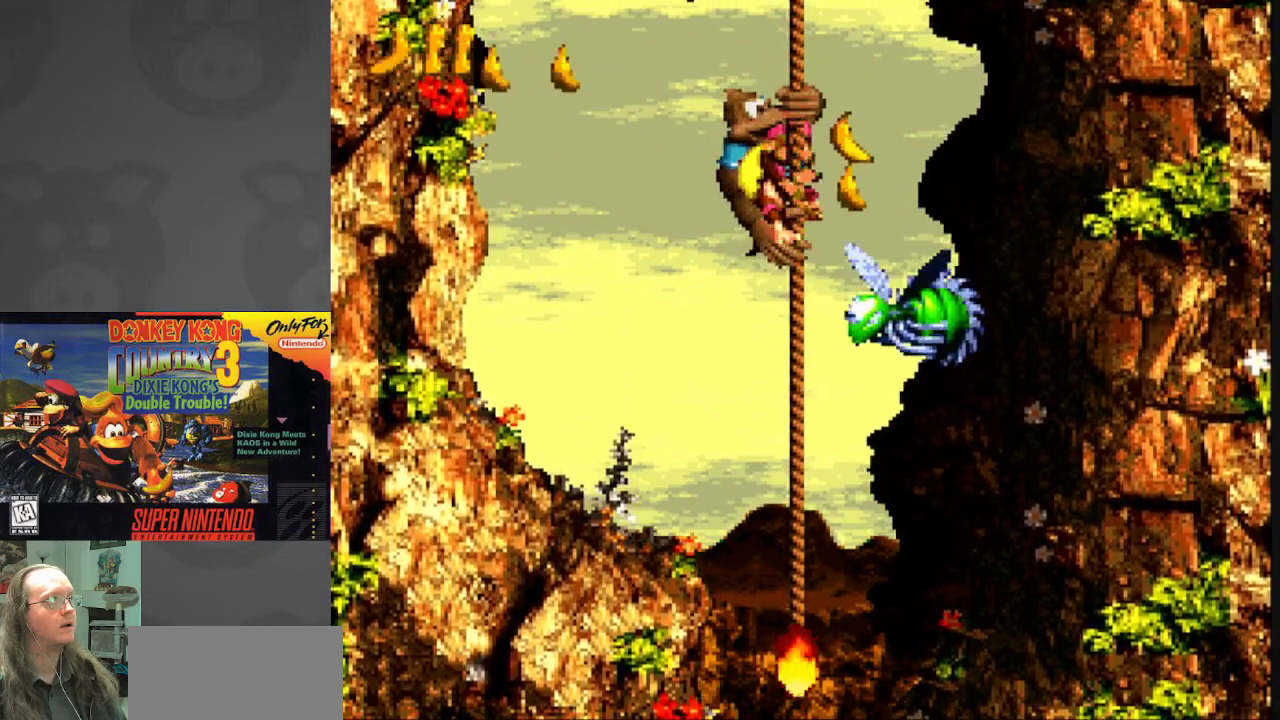
{"buttons": ["Y"], "events": [[167, "DPAD_RIGHT", "down"], [317, "DPAD_RIGHT", "up"]]}
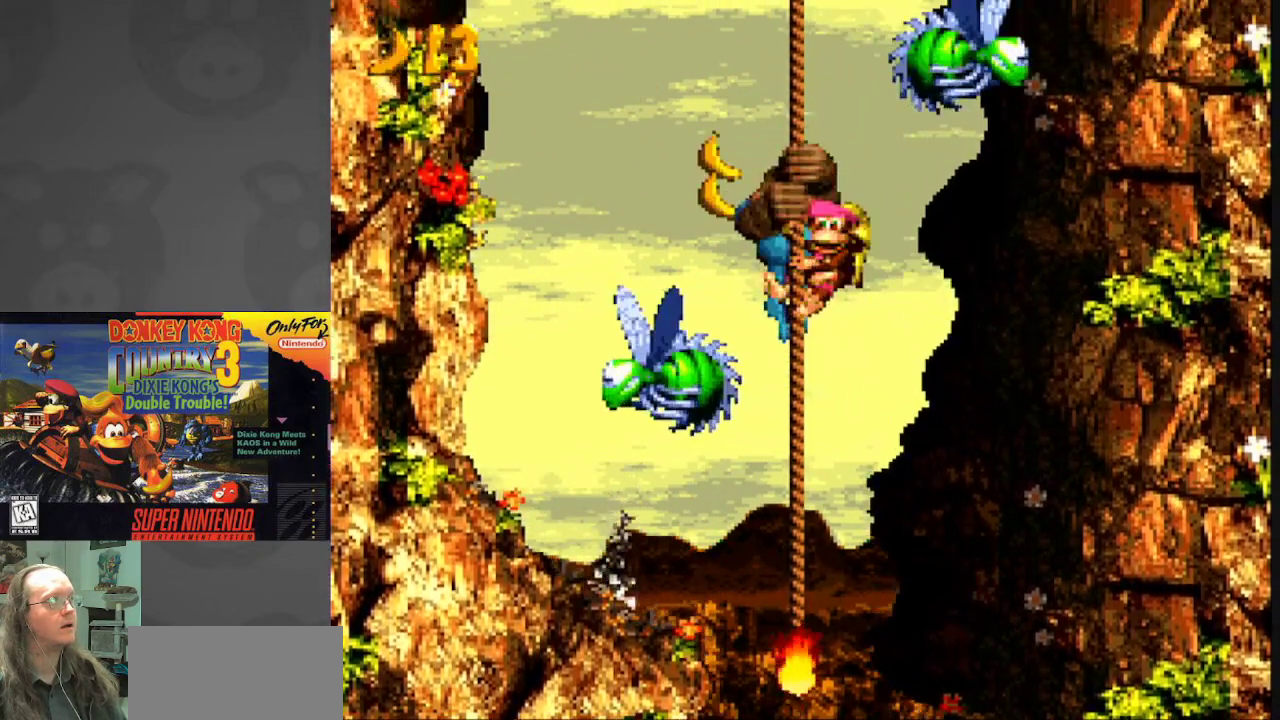
{"buttons": ["Y"], "events": [[217, "DPAD_UP", "down"], [333, "DPAD_UP", "up"]]}
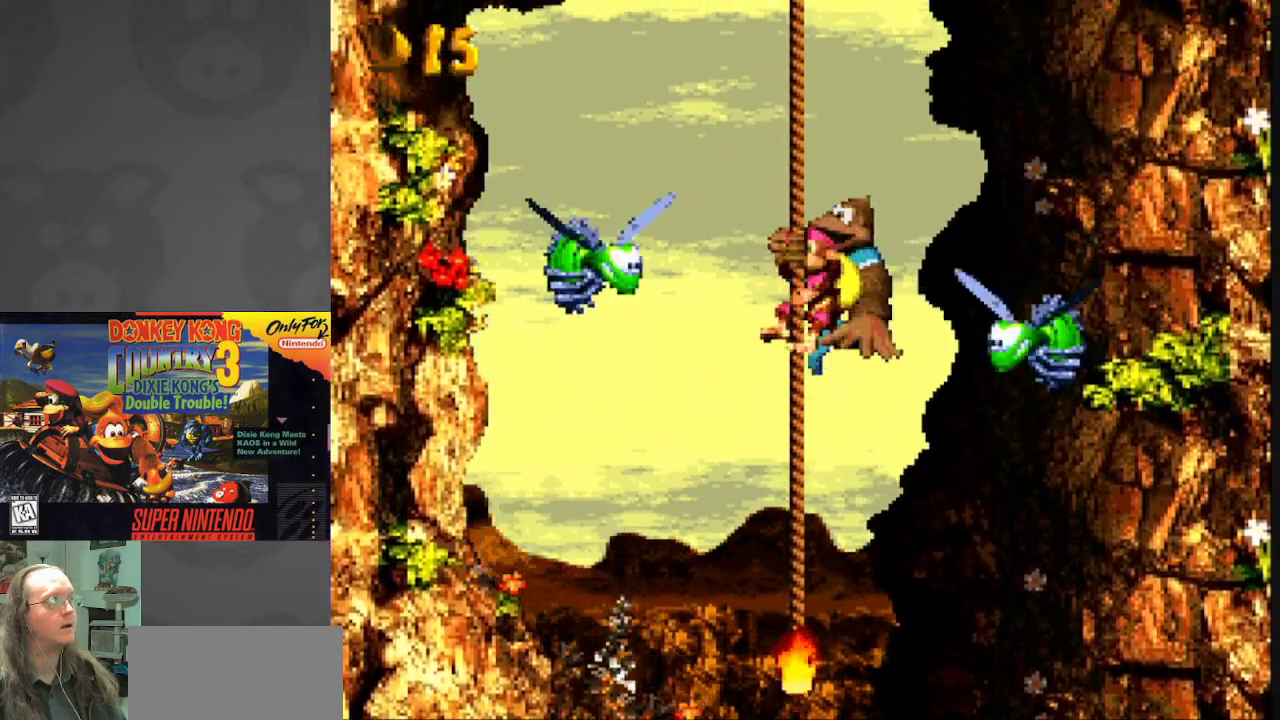
{"buttons": ["Y"], "events": []}
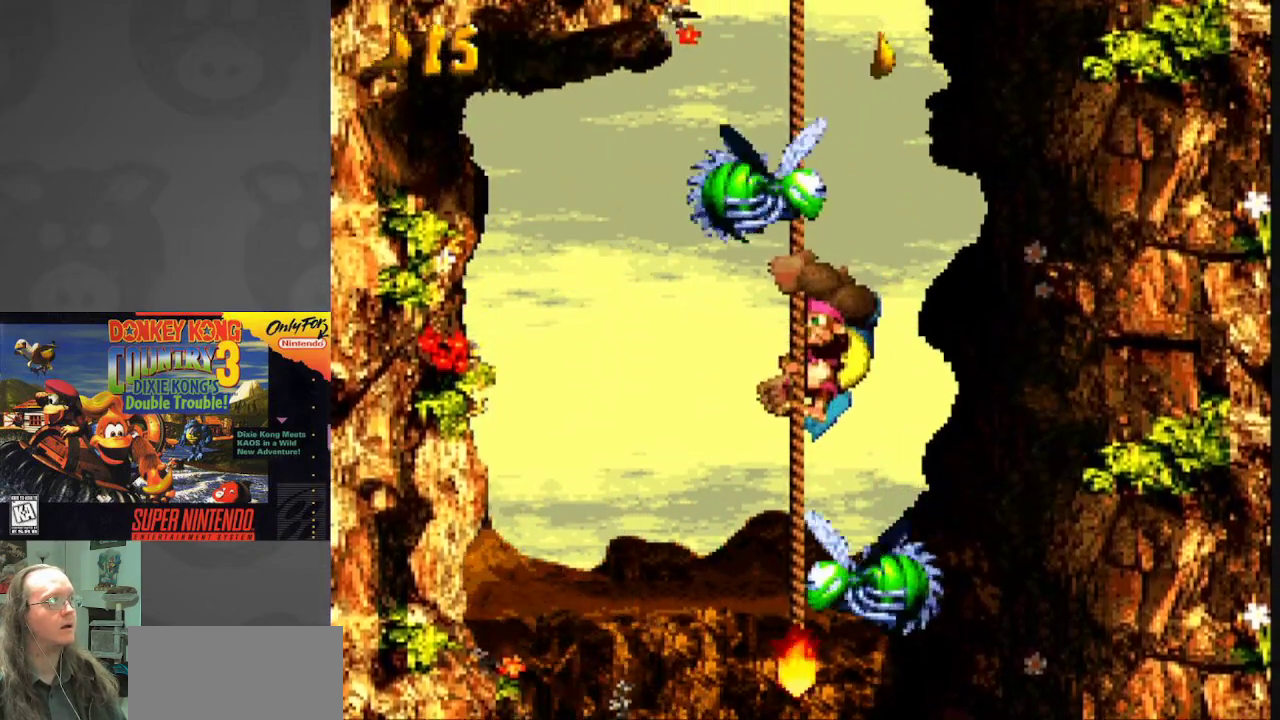
{"buttons": ["Y", "DPAD_UP"], "events": [[83, "DPAD_DOWN", "down"], [167, "DPAD_DOWN", "up"], [283, "DPAD_UP", "down"]]}
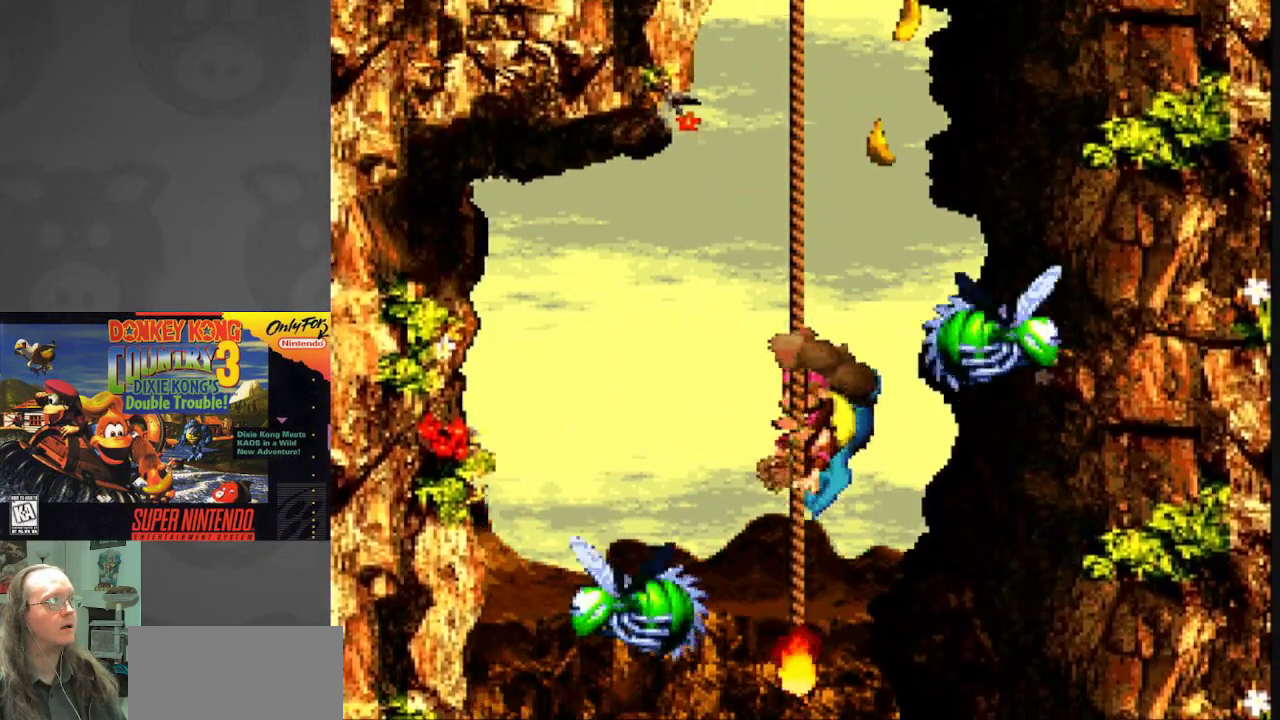
{"buttons": ["Y"], "events": [[483, "DPAD_UP", "up"]]}
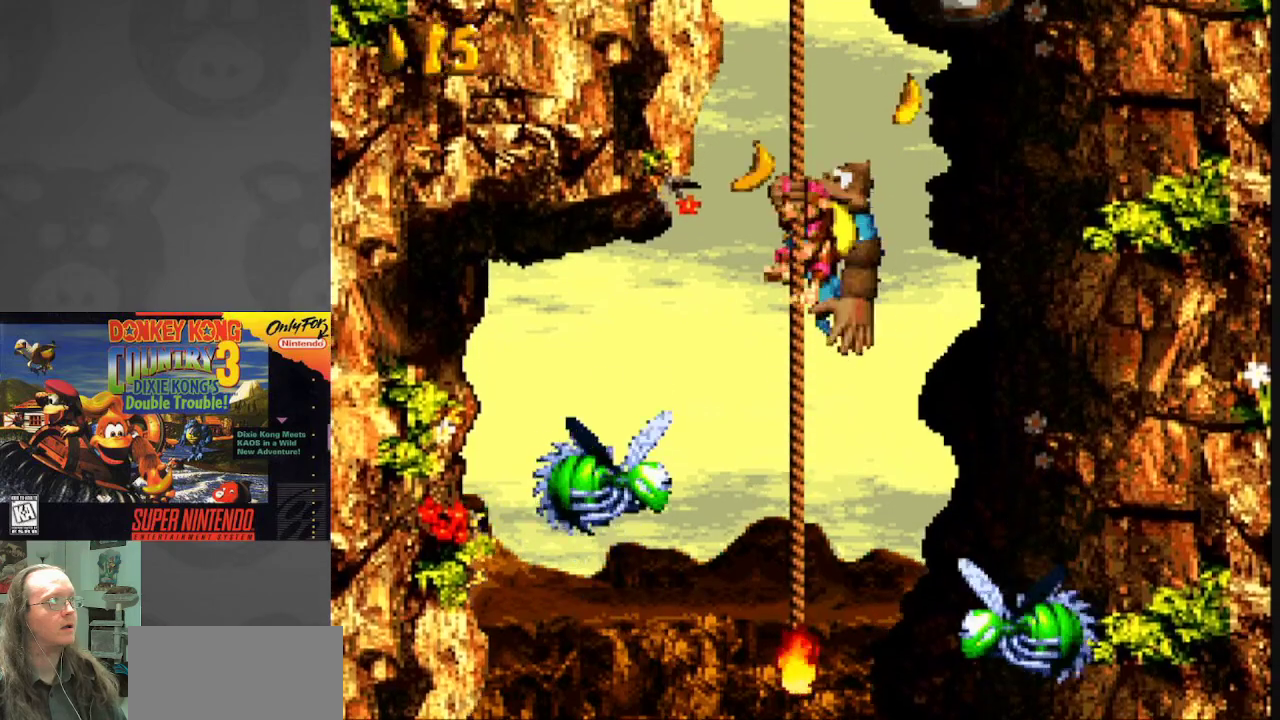
{"buttons": ["Y"], "events": []}